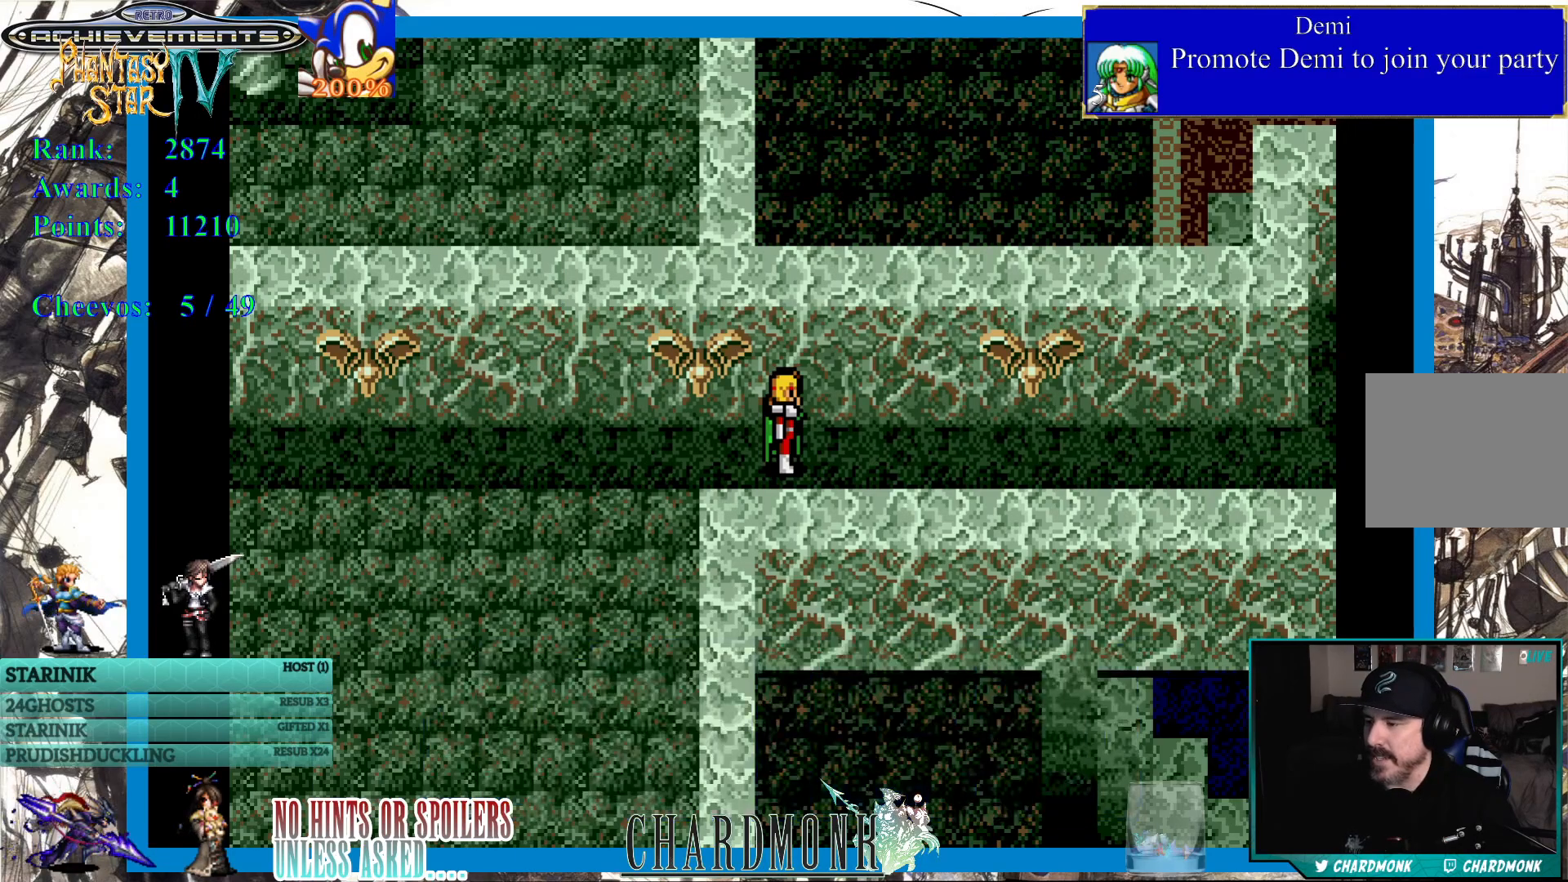
Gameplay with a controller (PlayStation layout); each line is a JSON object with the inputs held at the frame after it. "events" lists button and stick changes between this image and that frame as [ms after this image, input, new state], when the widget could be followed in between.
{"buttons": [], "left_stick": "center", "right_stick": "center", "events": [[233, "SQUARE", "down"], [367, "SQUARE", "up"]]}
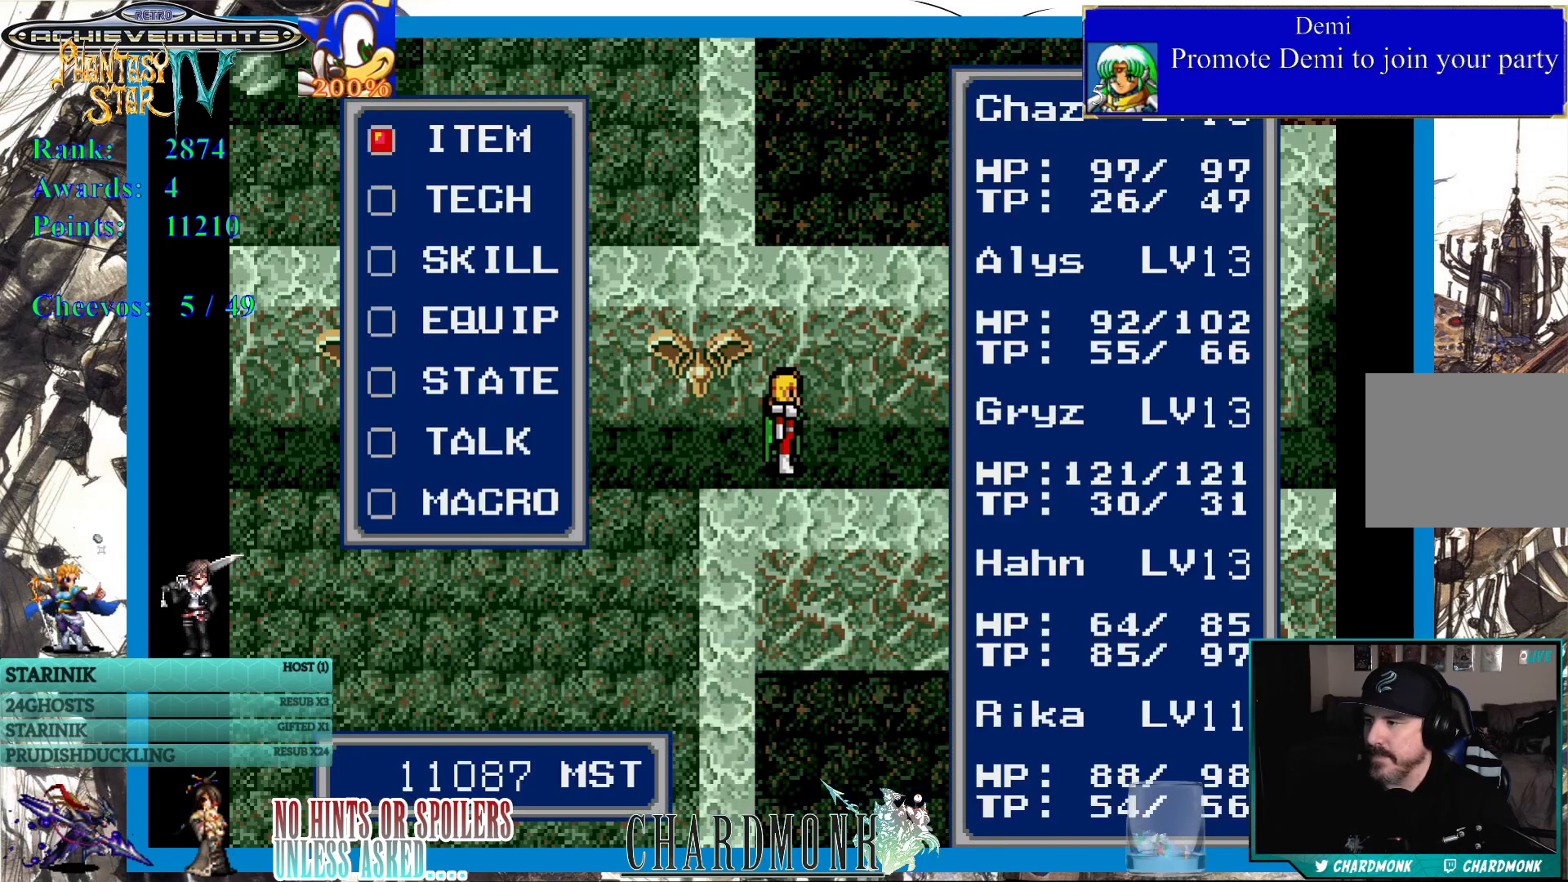
{"buttons": [], "left_stick": "center", "right_stick": "center", "events": []}
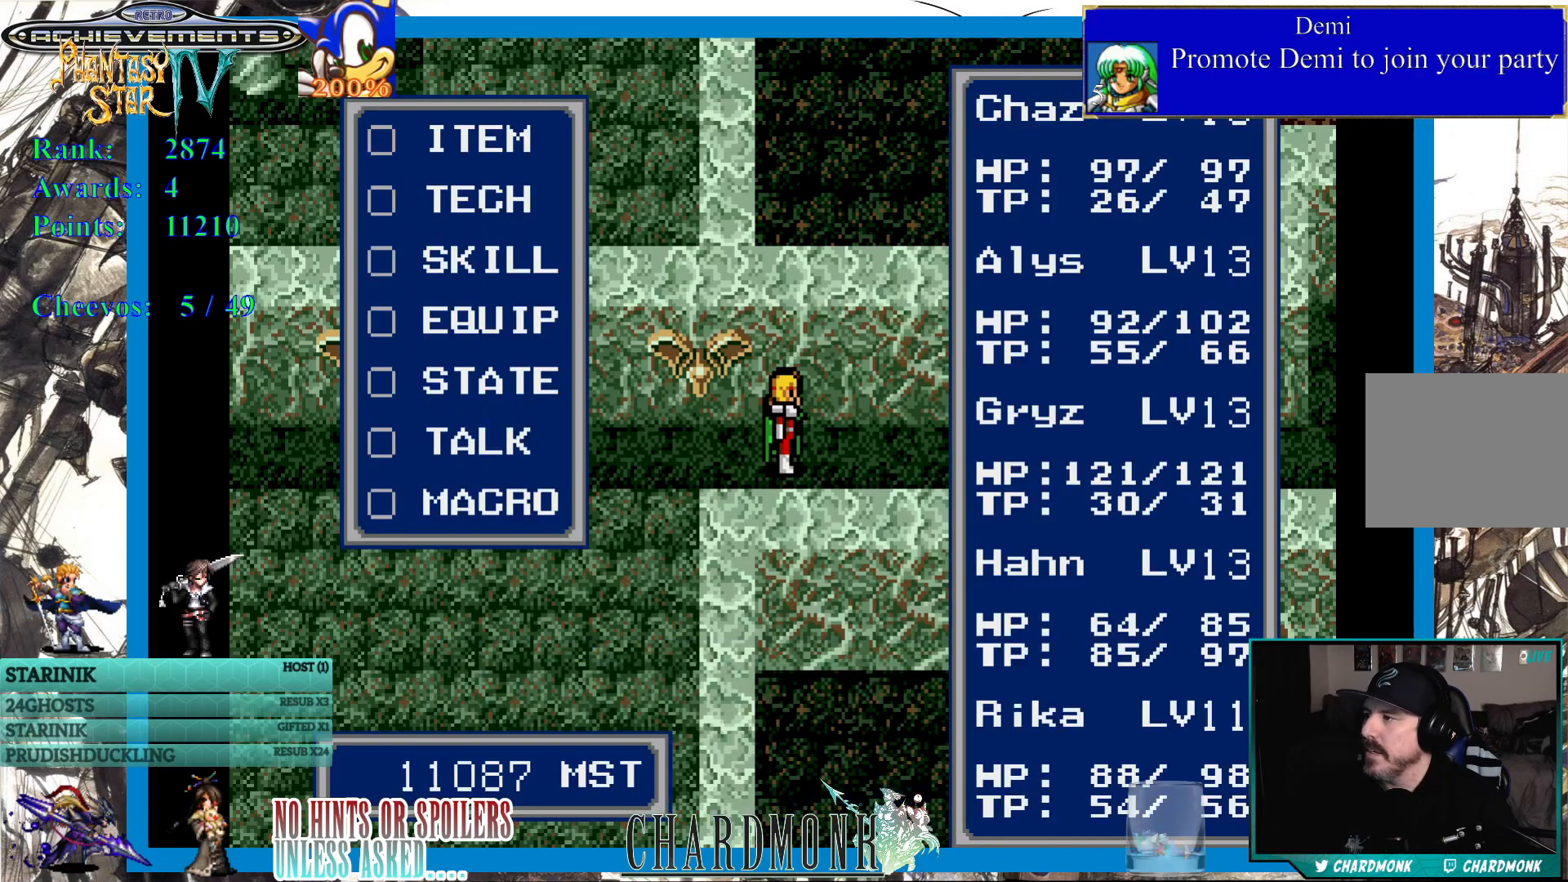
{"buttons": [], "left_stick": "center", "right_stick": "center", "events": [[83, "DPAD_DOWN", "down"], [167, "DPAD_DOWN", "up"]]}
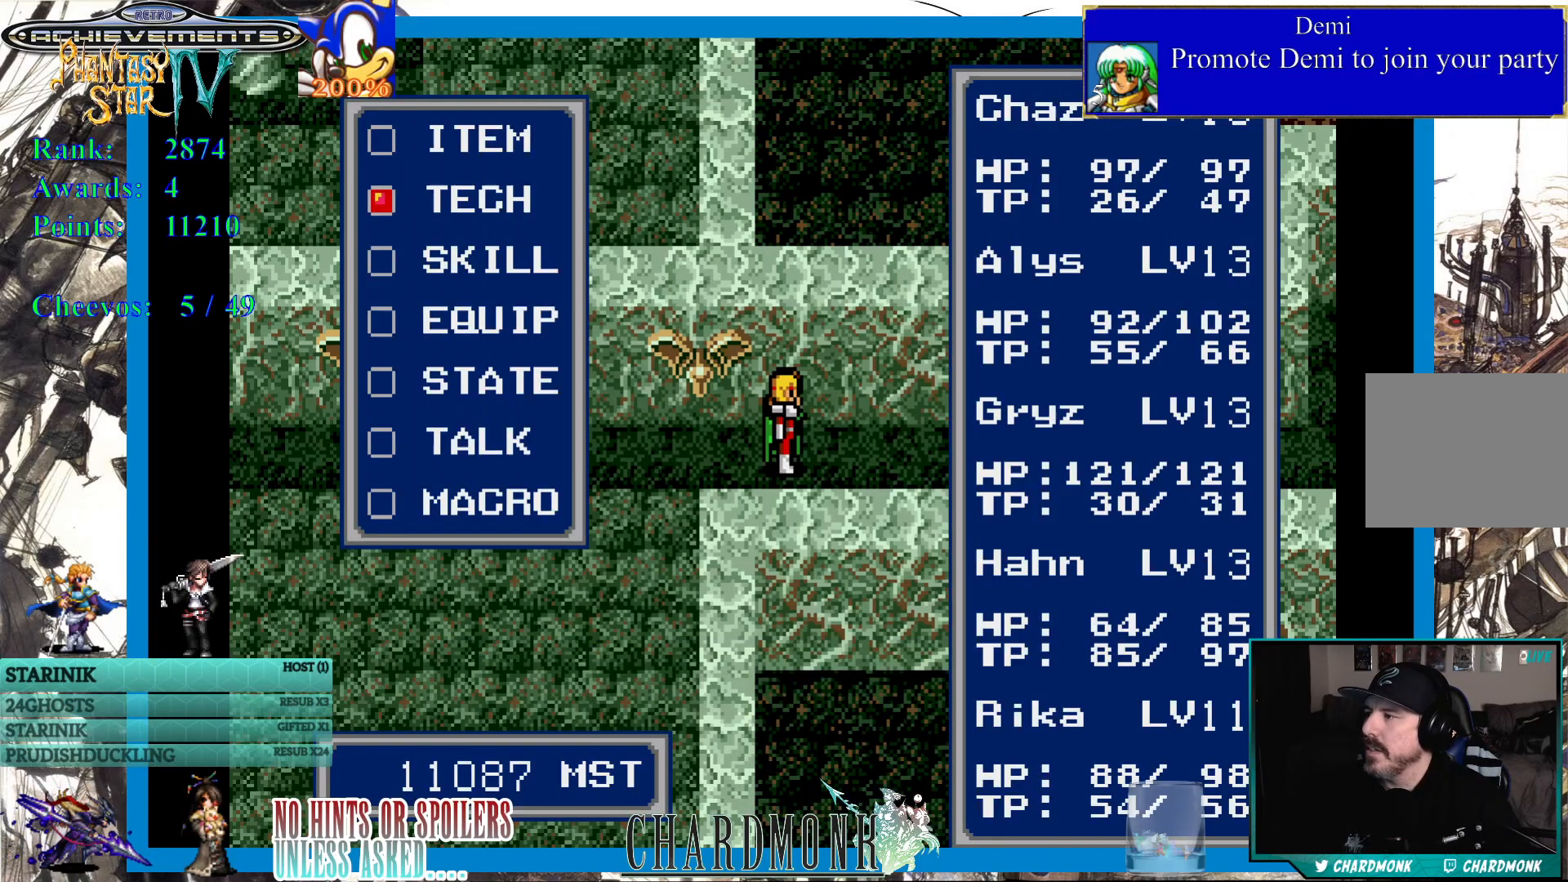
{"buttons": [], "left_stick": "center", "right_stick": "center", "events": [[83, "DPAD_DOWN", "down"], [150, "DPAD_DOWN", "up"], [383, "DPAD_DOWN", "down"], [467, "DPAD_DOWN", "up"]]}
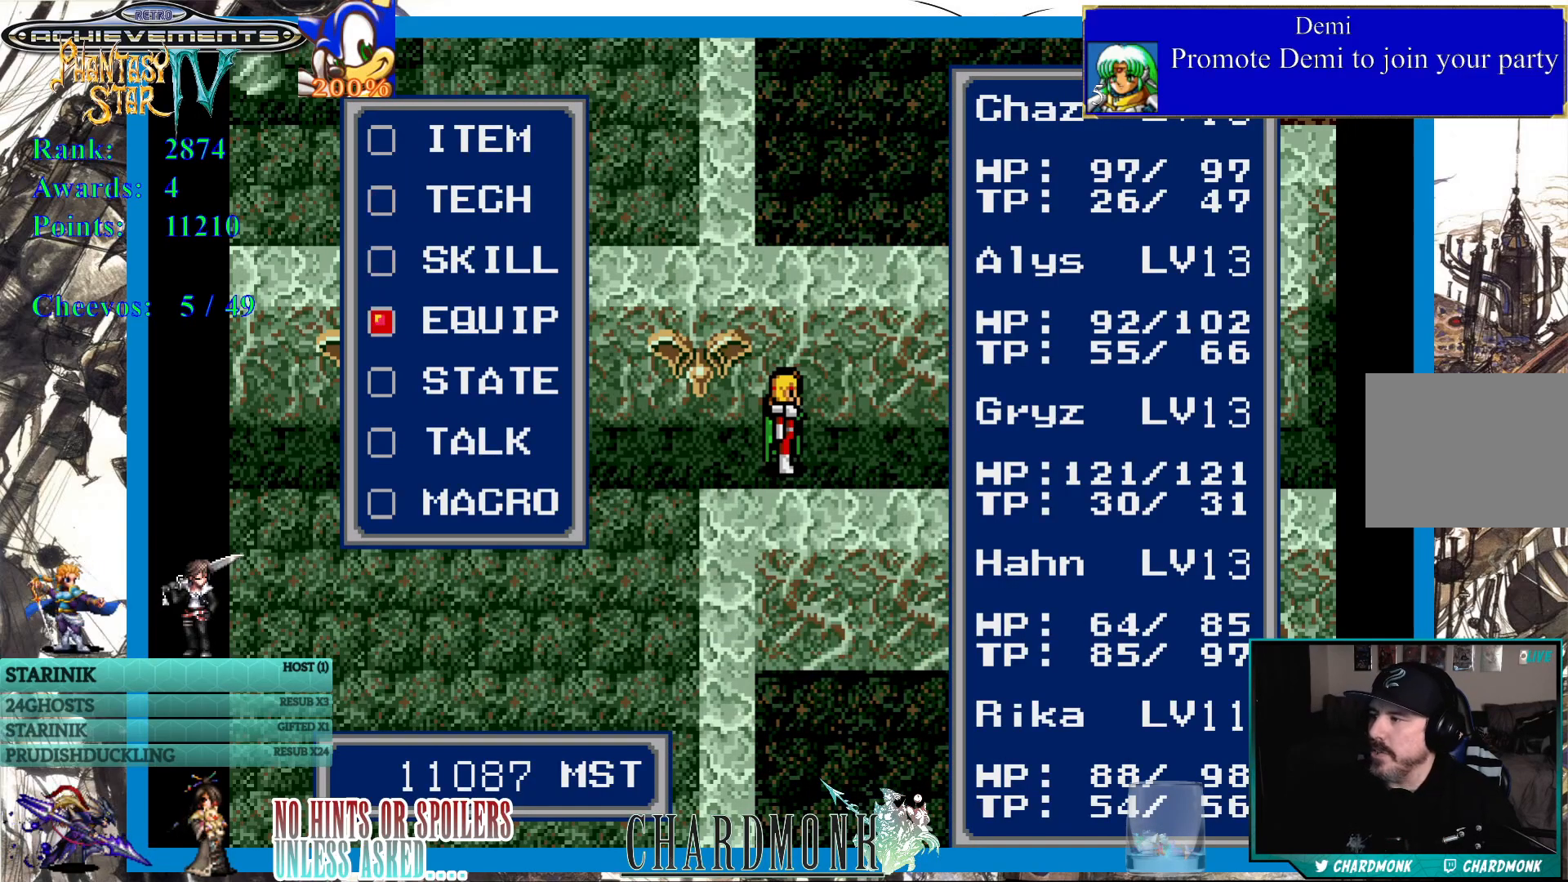
{"buttons": [], "left_stick": "center", "right_stick": "center", "events": [[33, "CIRCLE", "down"], [133, "CIRCLE", "up"]]}
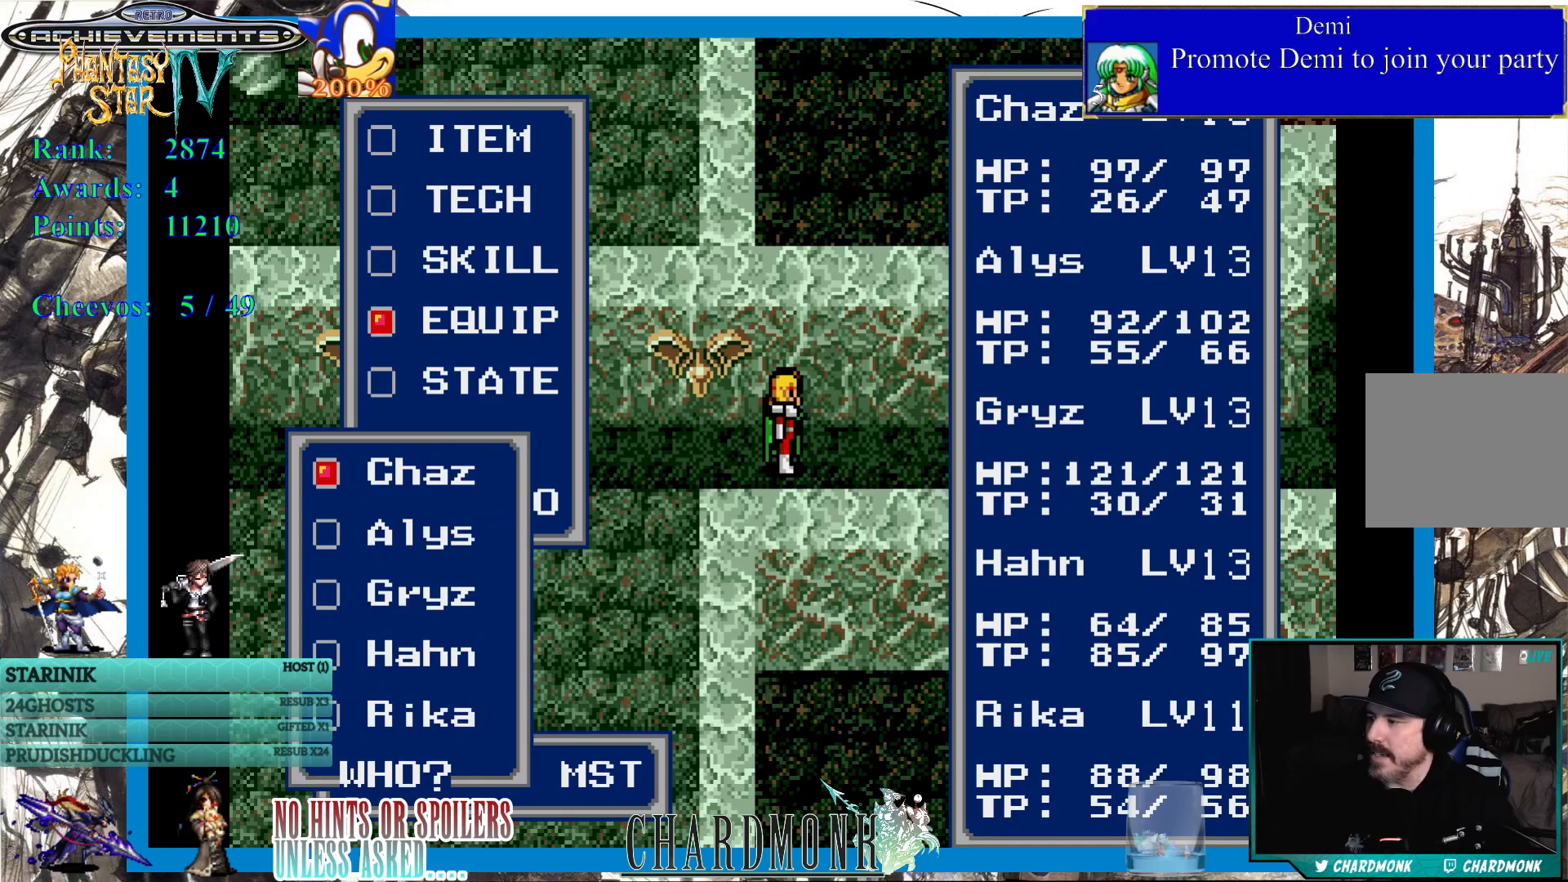
{"buttons": [], "left_stick": "center", "right_stick": "center", "events": []}
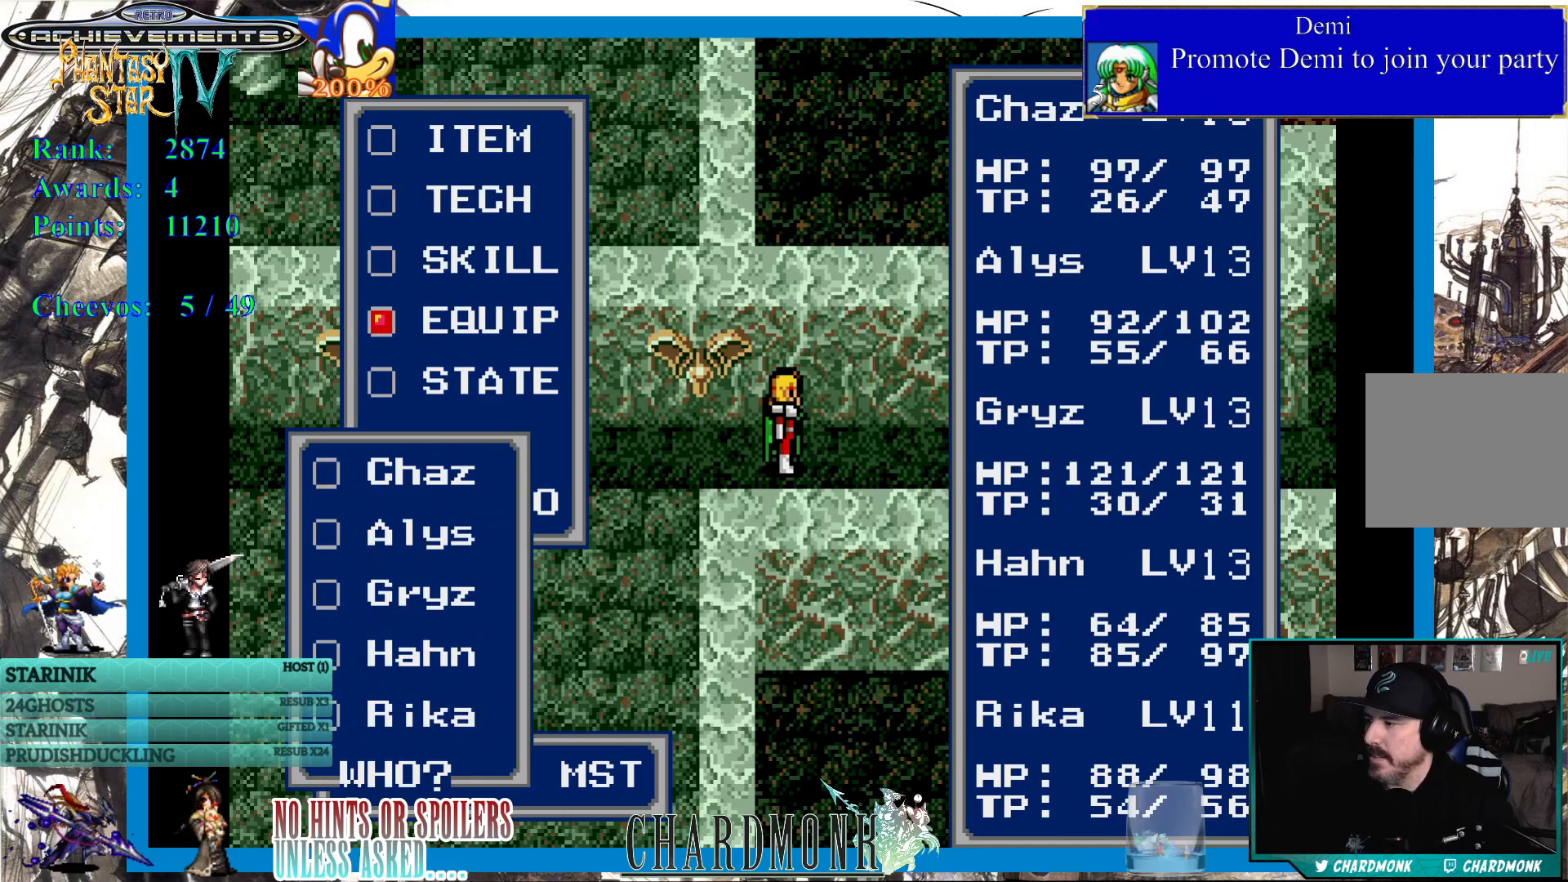
{"buttons": [], "left_stick": "center", "right_stick": "center", "events": [[200, "CIRCLE", "down"], [317, "CIRCLE", "up"]]}
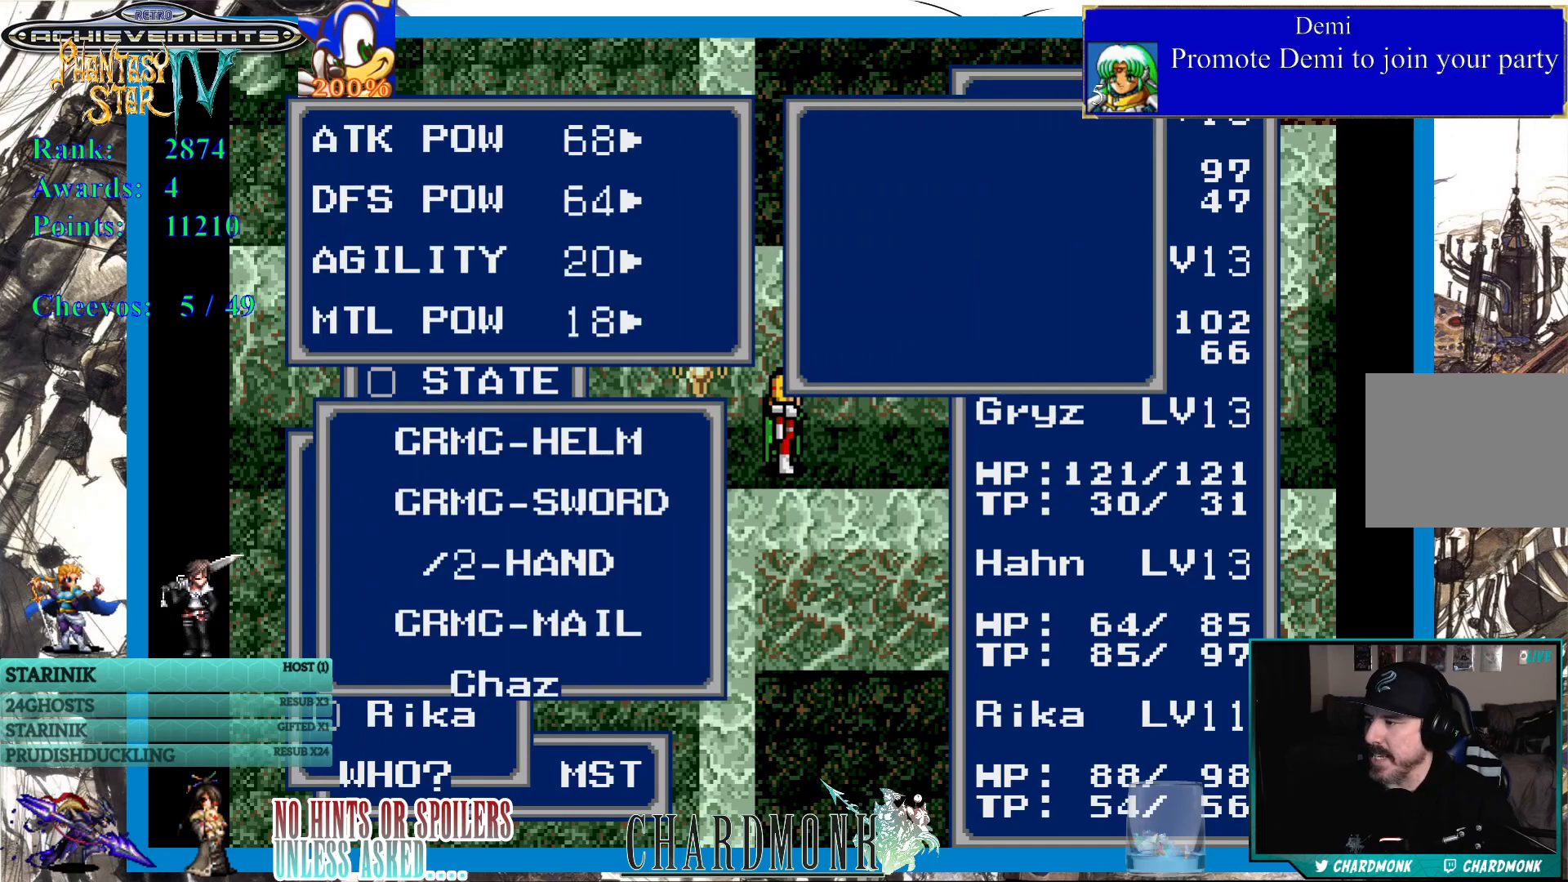
{"buttons": [], "left_stick": "center", "right_stick": "center", "events": []}
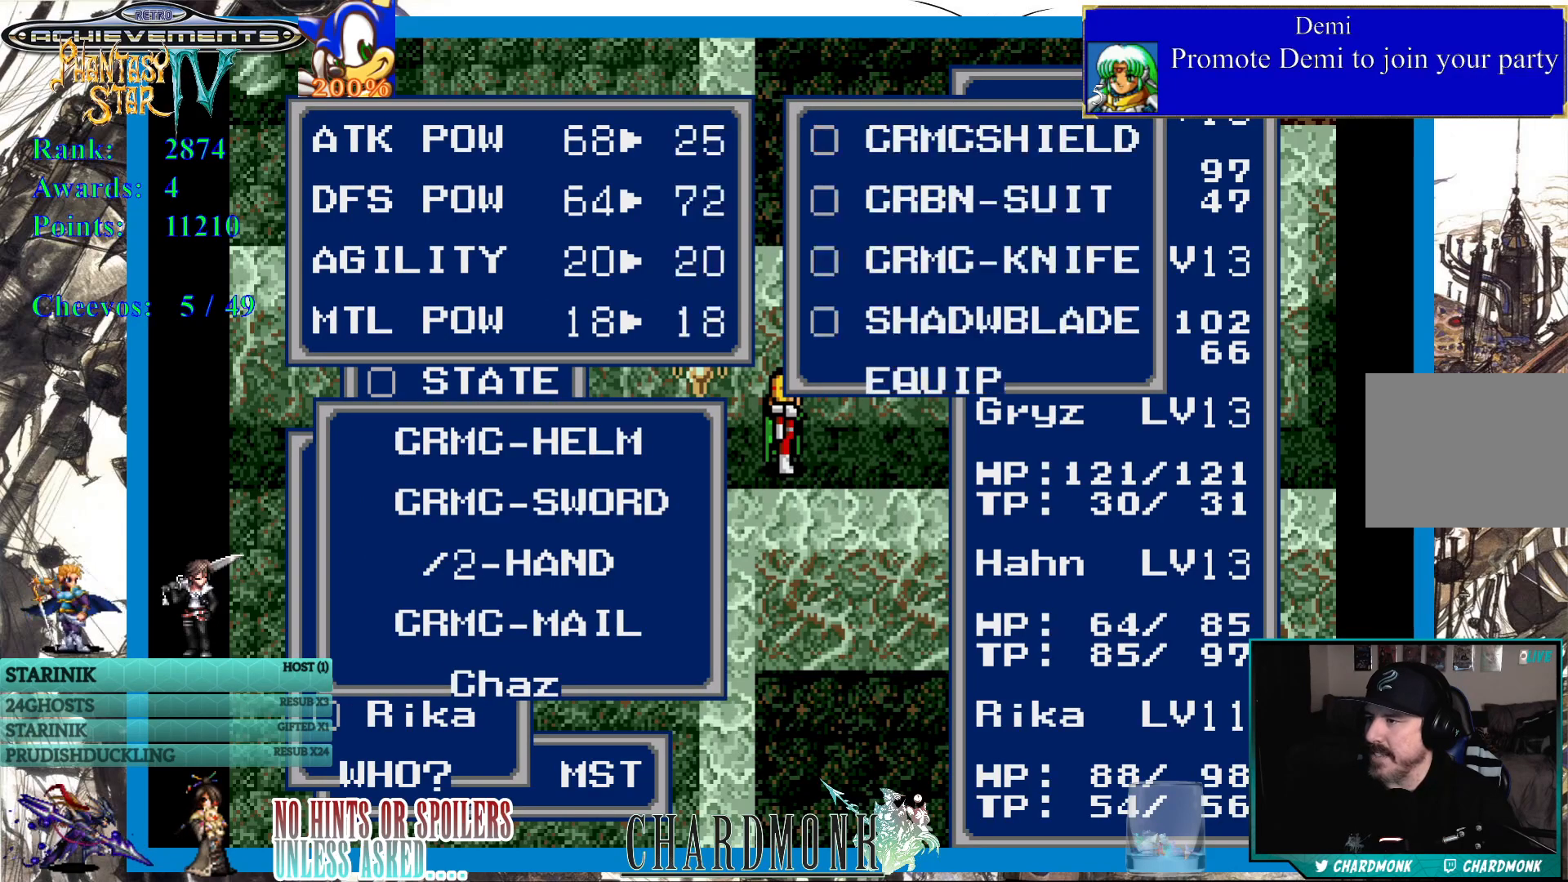
{"buttons": [], "left_stick": "center", "right_stick": "center", "events": []}
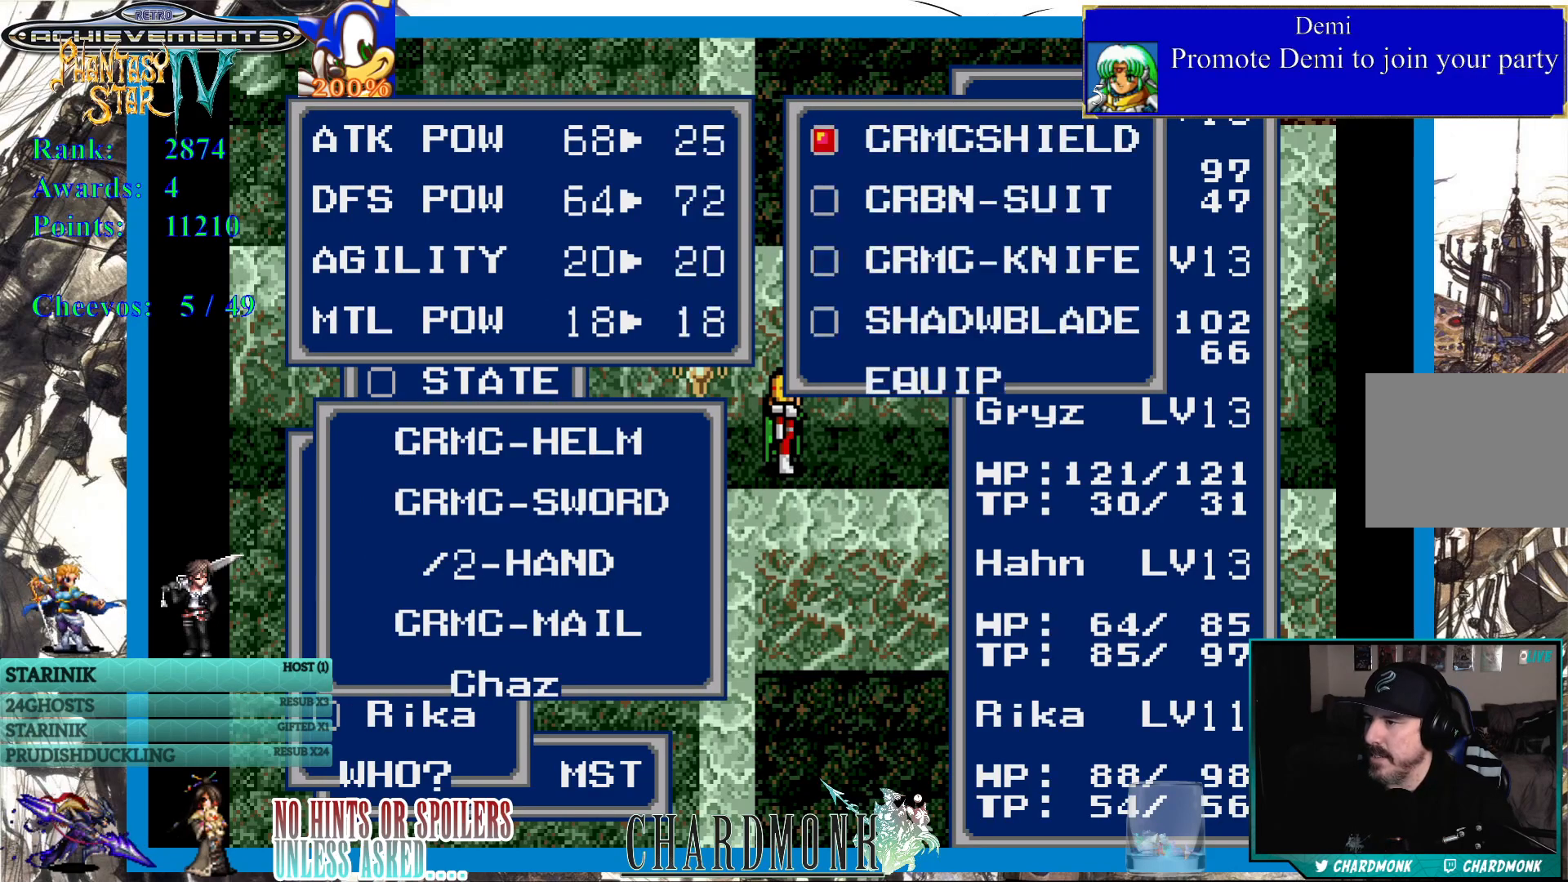
{"buttons": [], "left_stick": "center", "right_stick": "center", "events": []}
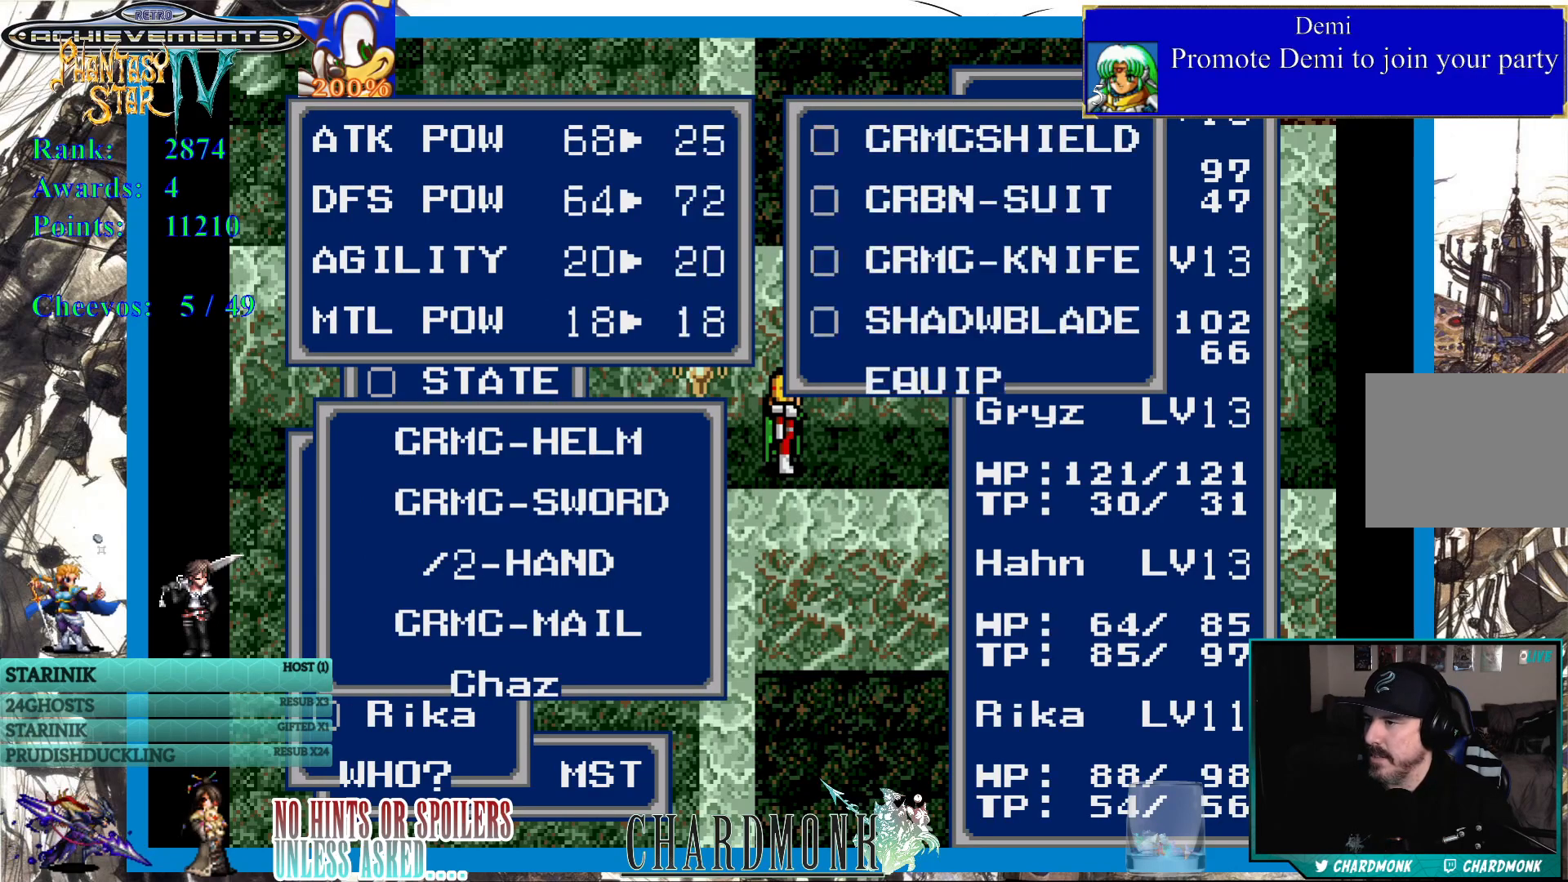
{"buttons": [], "left_stick": "center", "right_stick": "center", "events": []}
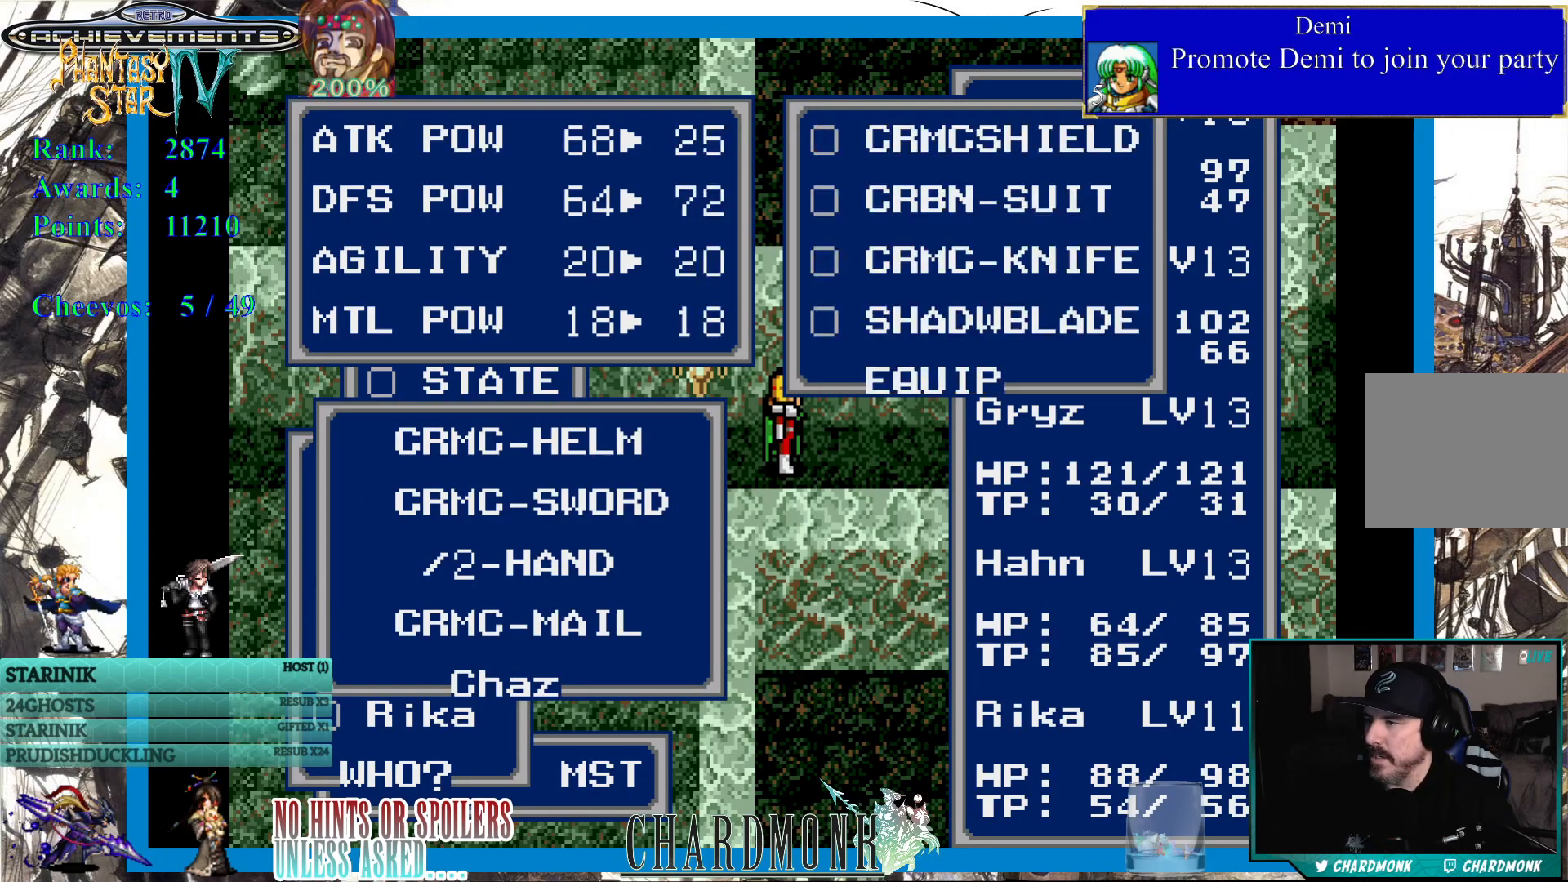
{"buttons": [], "left_stick": "center", "right_stick": "center", "events": [[17, "DPAD_DOWN", "down"], [100, "DPAD_DOWN", "up"], [200, "DPAD_DOWN", "down"], [300, "DPAD_DOWN", "up"], [367, "DPAD_DOWN", "down"], [467, "DPAD_DOWN", "up"]]}
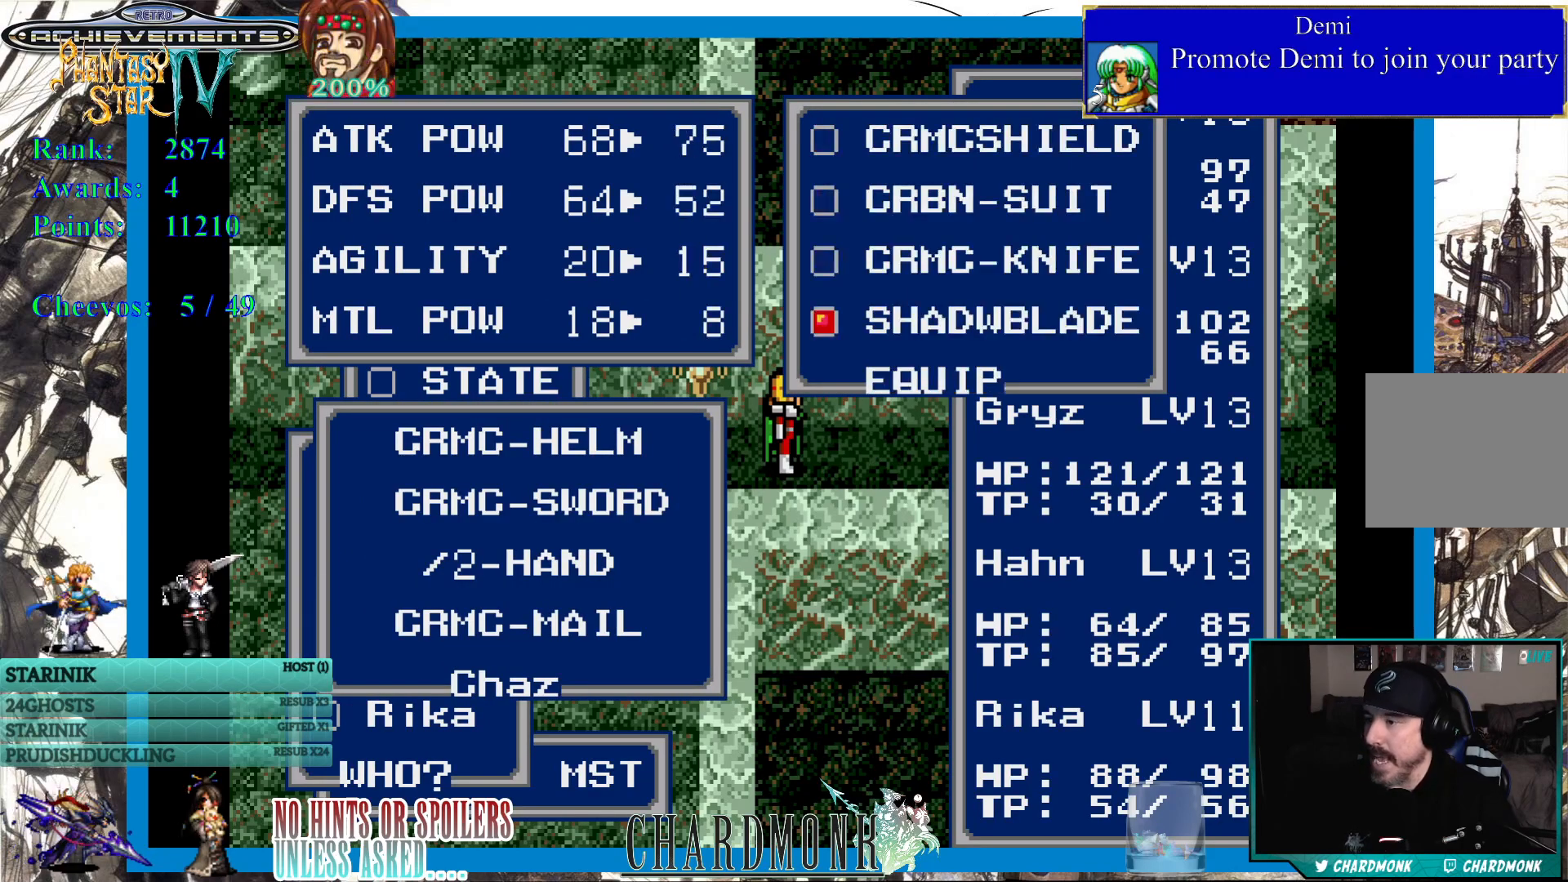
{"buttons": [], "left_stick": "center", "right_stick": "center", "events": []}
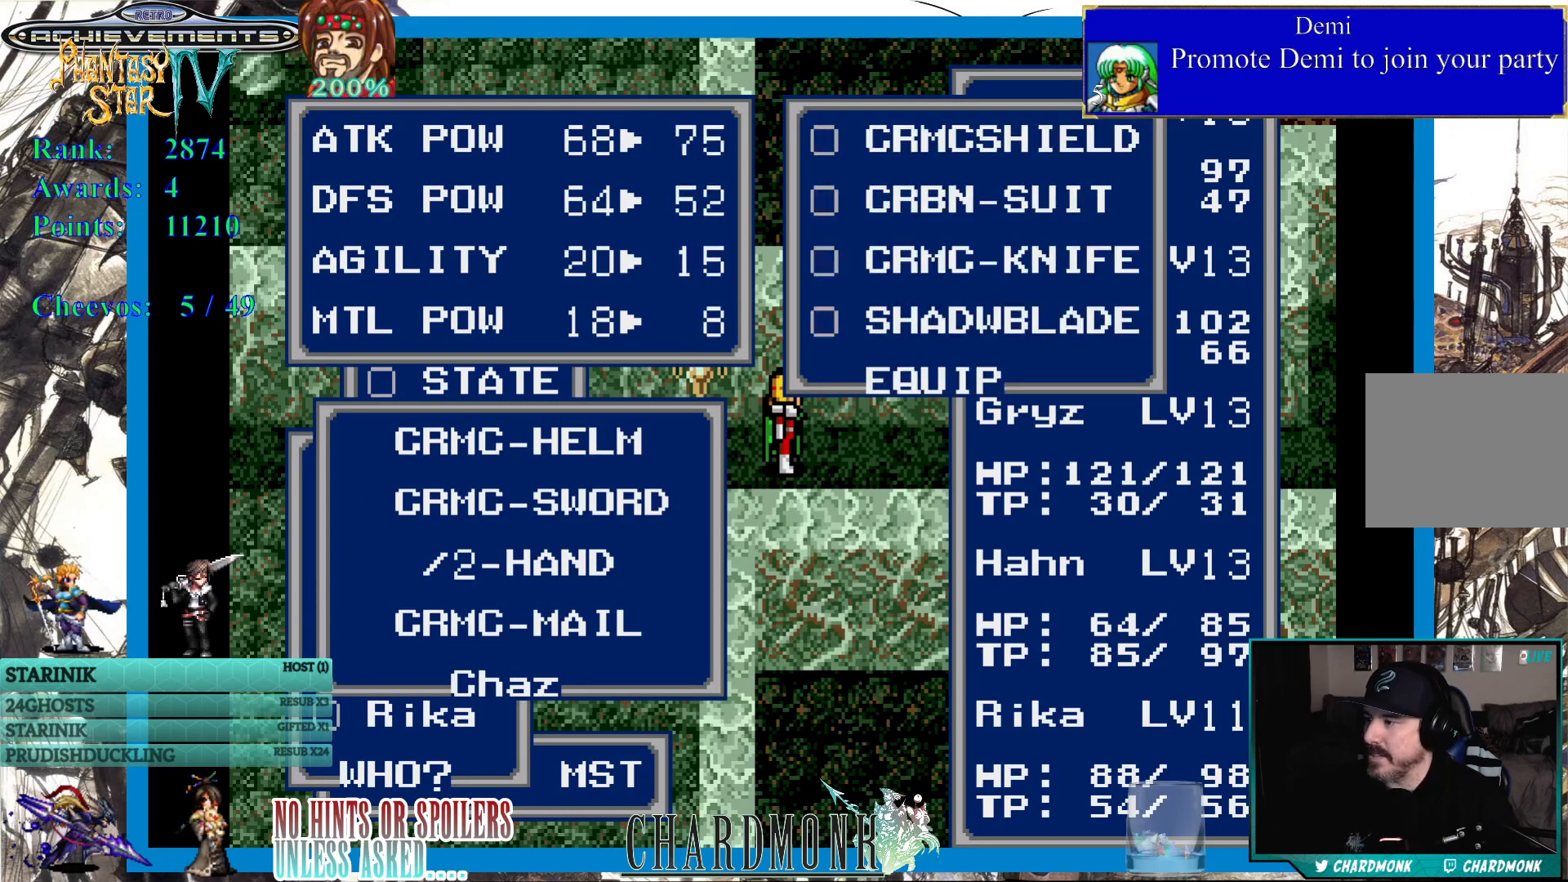
{"buttons": [], "left_stick": "center", "right_stick": "center", "events": [[333, "CIRCLE", "down"], [417, "CIRCLE", "up"]]}
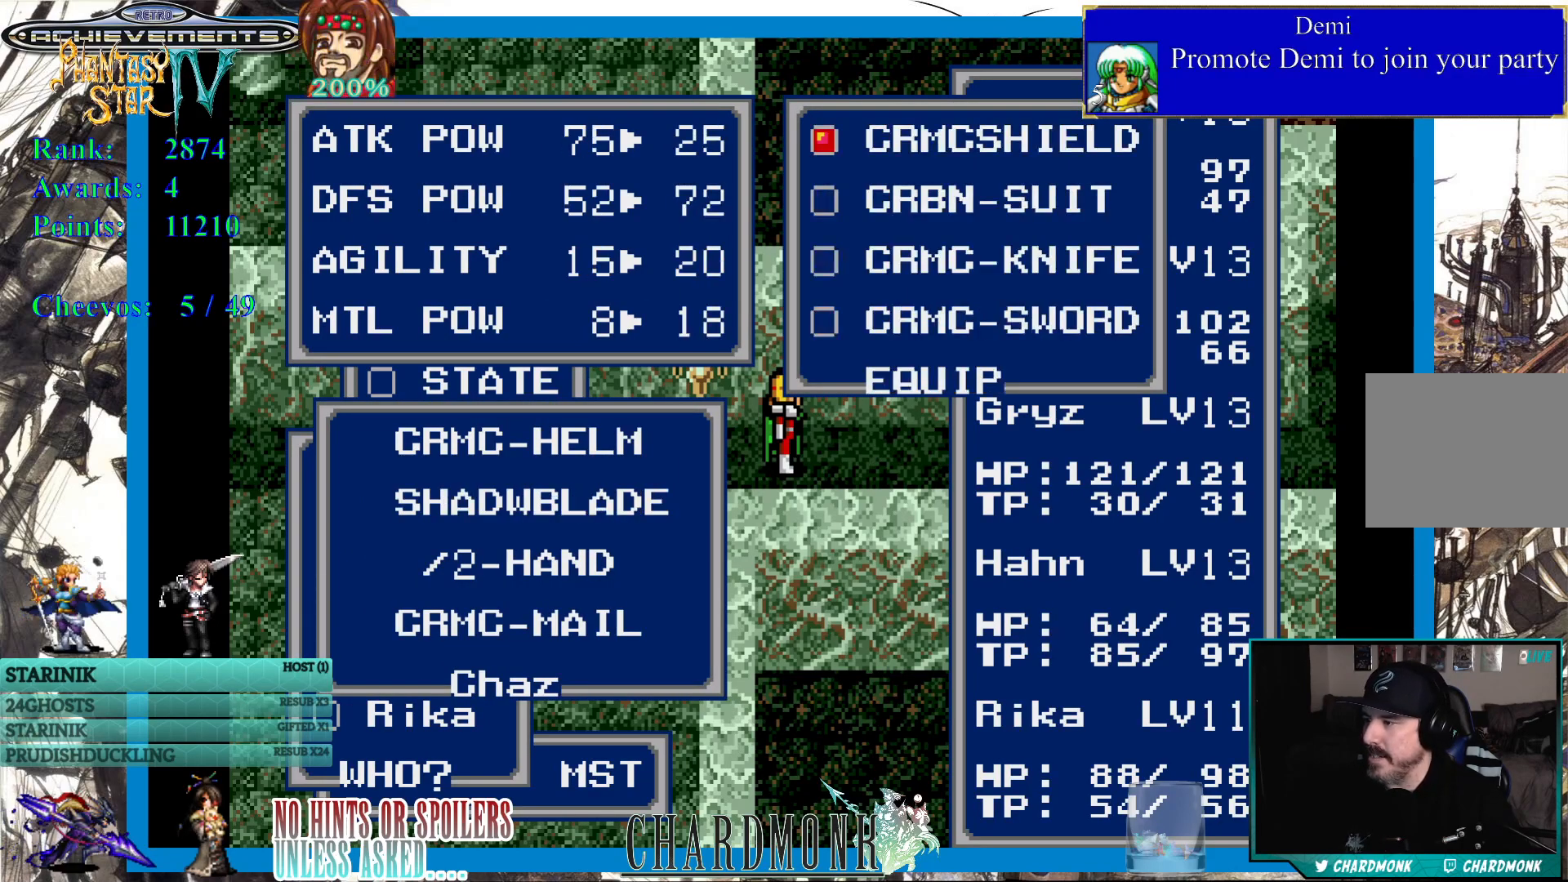
{"buttons": [], "left_stick": "center", "right_stick": "center", "events": []}
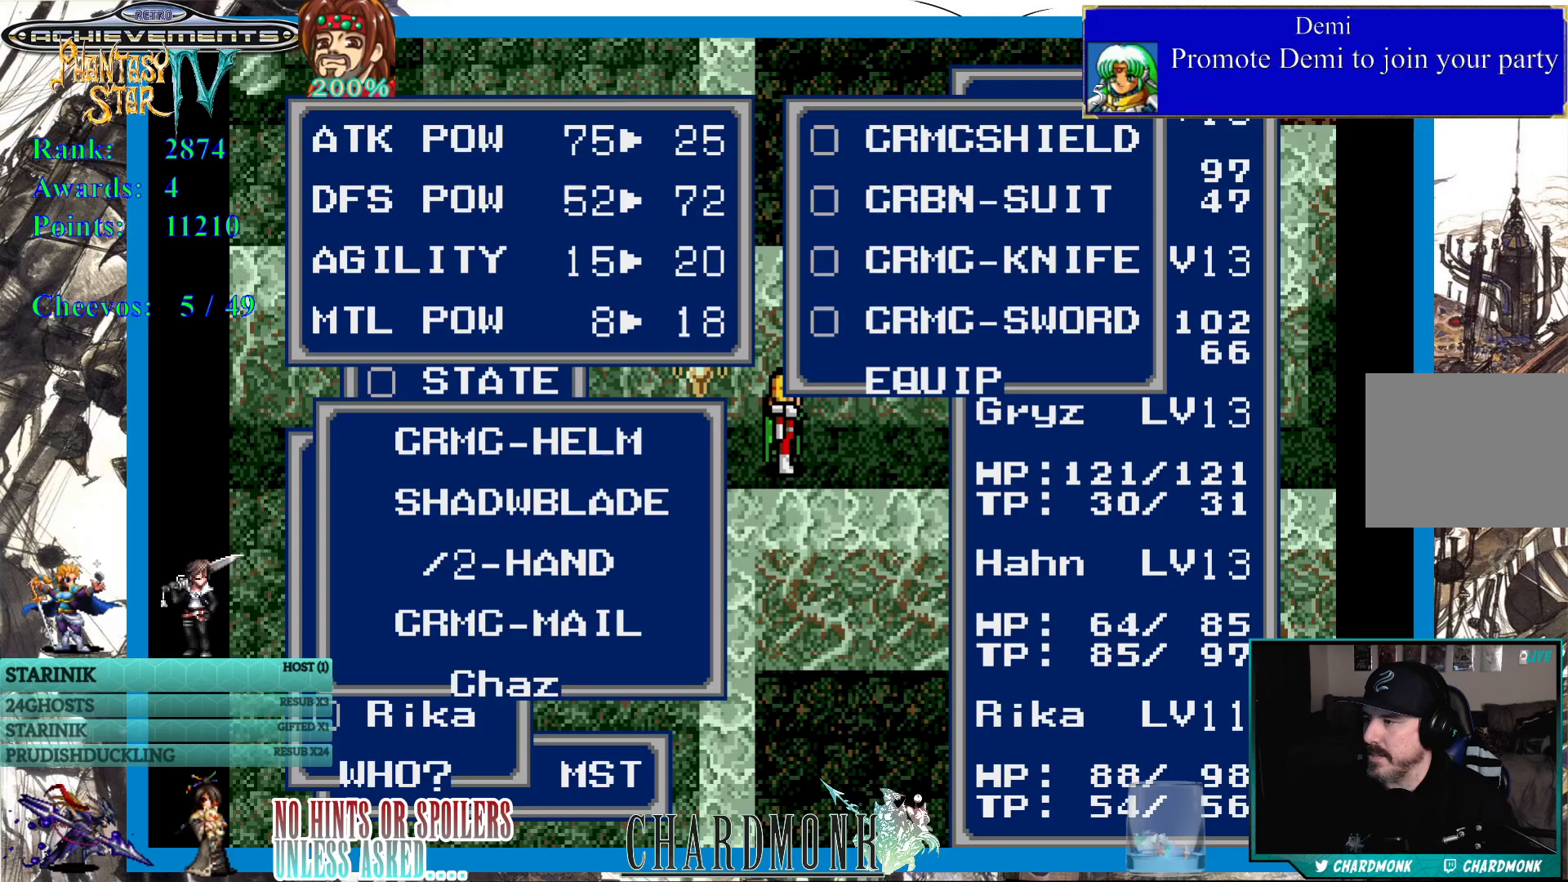
{"buttons": [], "left_stick": "center", "right_stick": "center", "events": []}
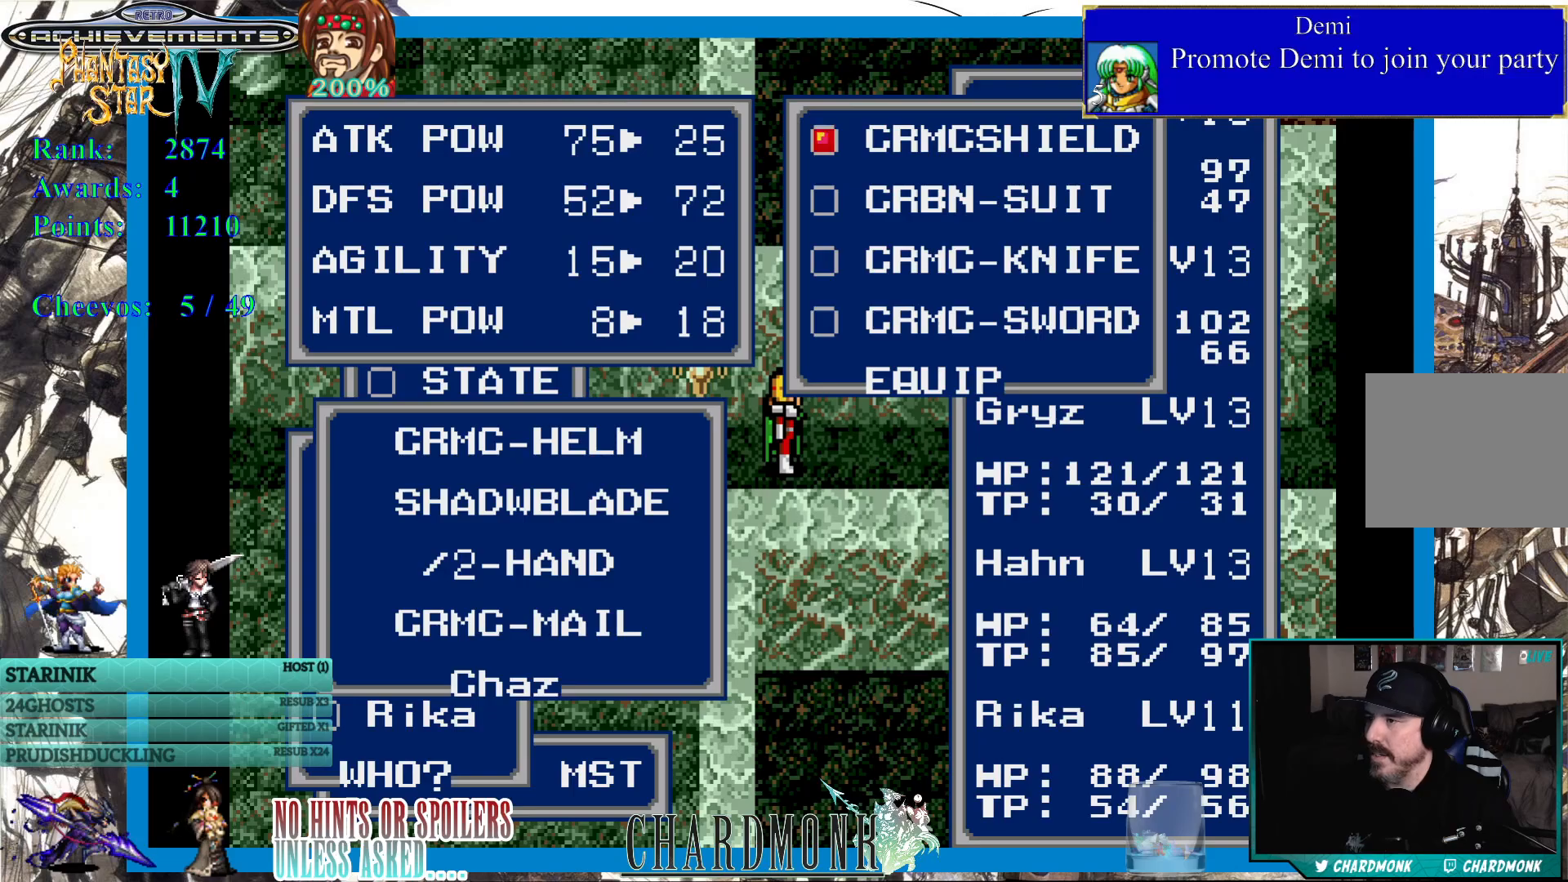
{"buttons": ["DPAD_DOWN"], "left_stick": "center", "right_stick": "center", "events": [[450, "DPAD_DOWN", "down"]]}
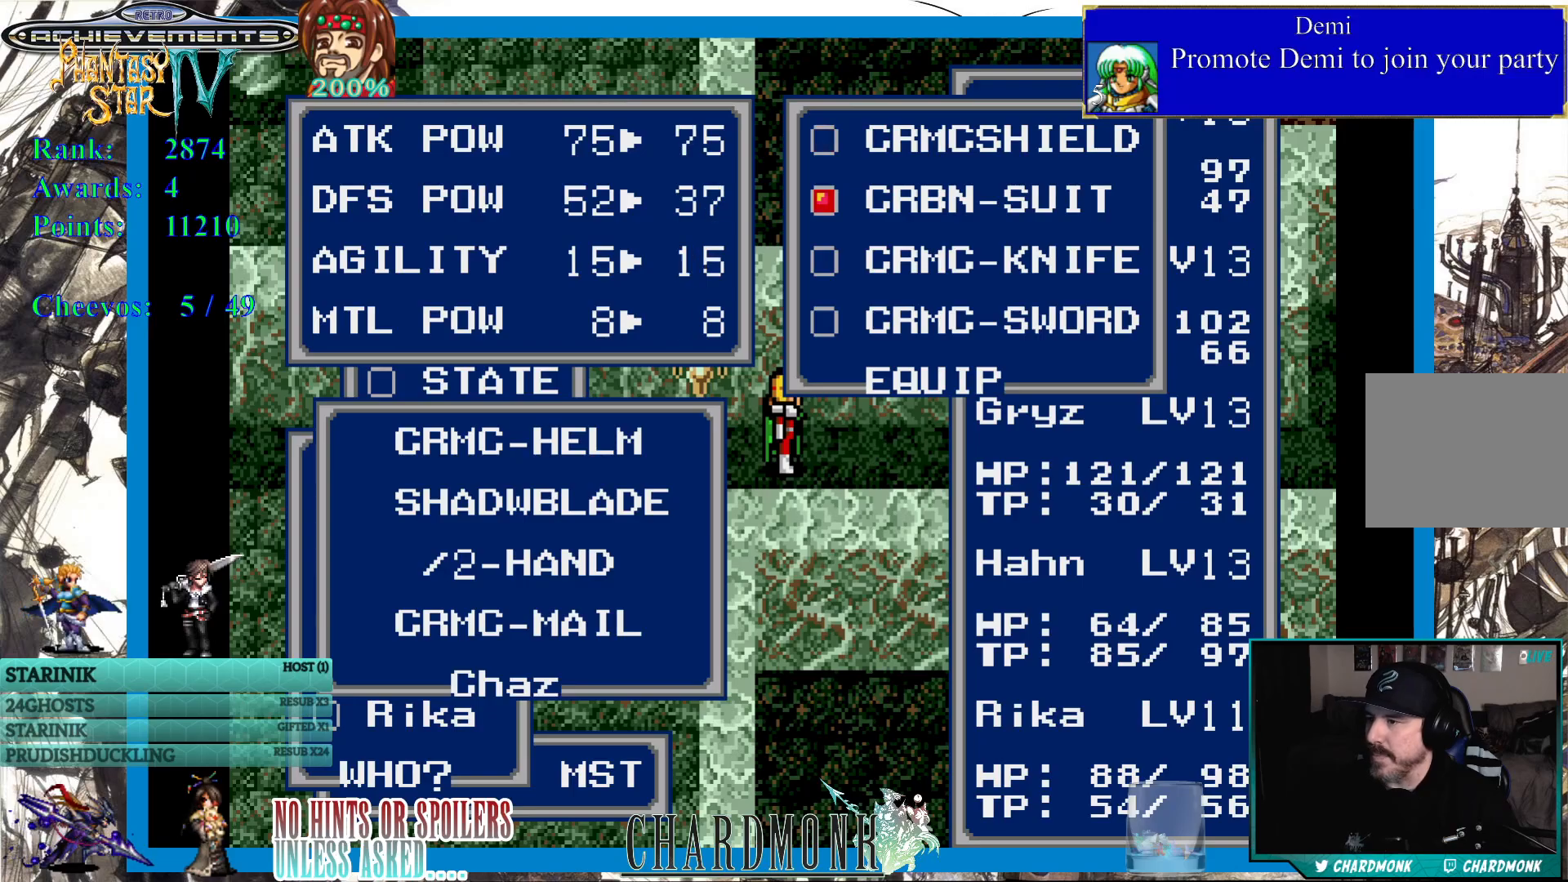
{"buttons": [], "left_stick": "center", "right_stick": "center", "events": [[17, "DPAD_DOWN", "up"], [167, "DPAD_DOWN", "down"], [233, "DPAD_DOWN", "up"]]}
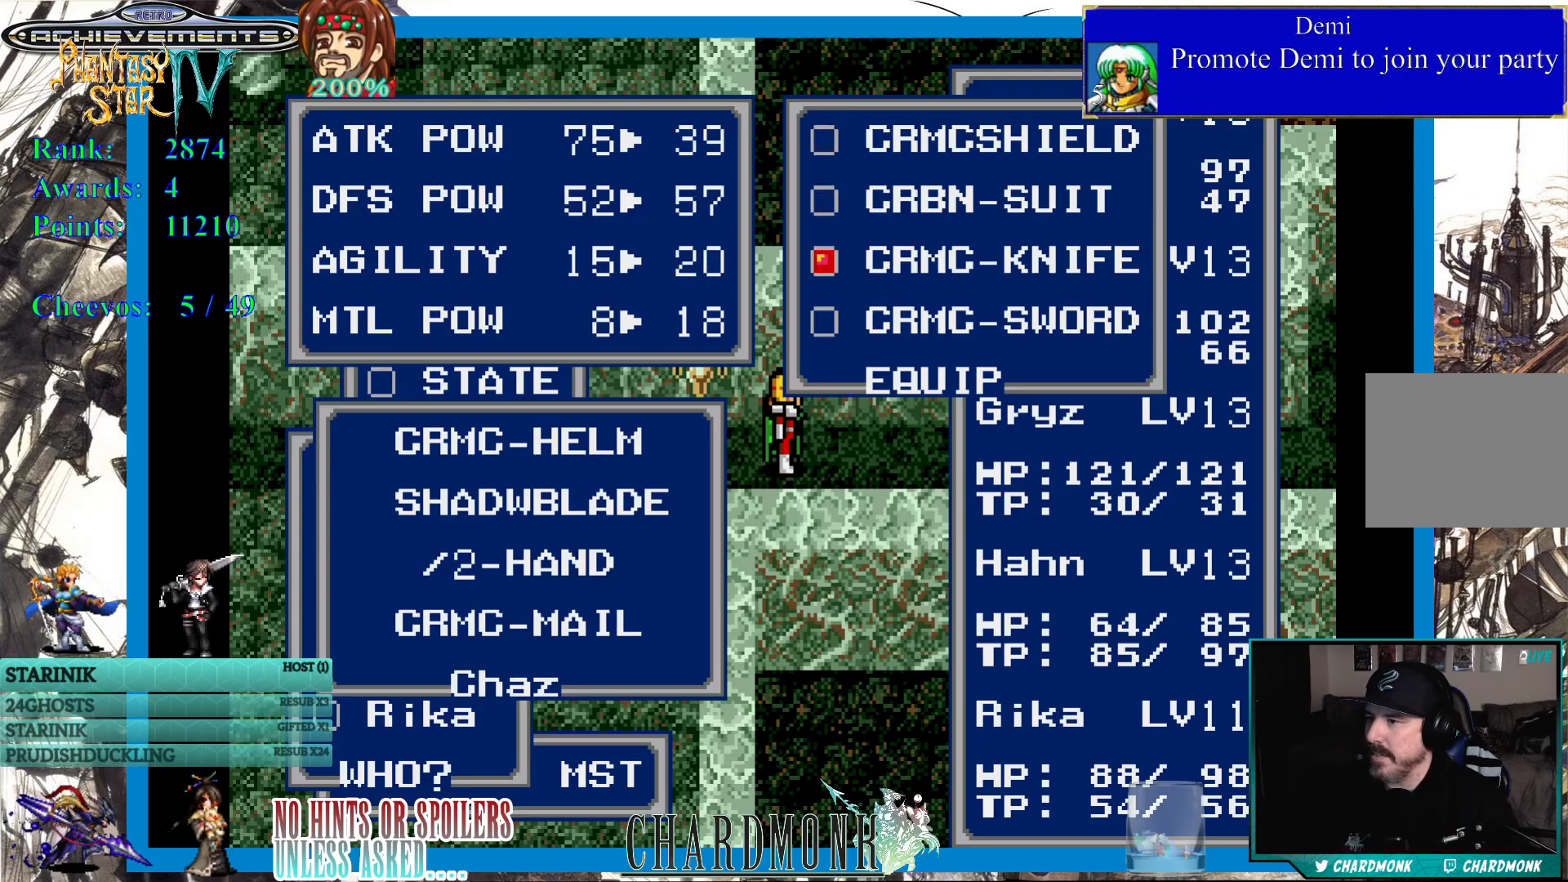
{"buttons": [], "left_stick": "center", "right_stick": "center", "events": []}
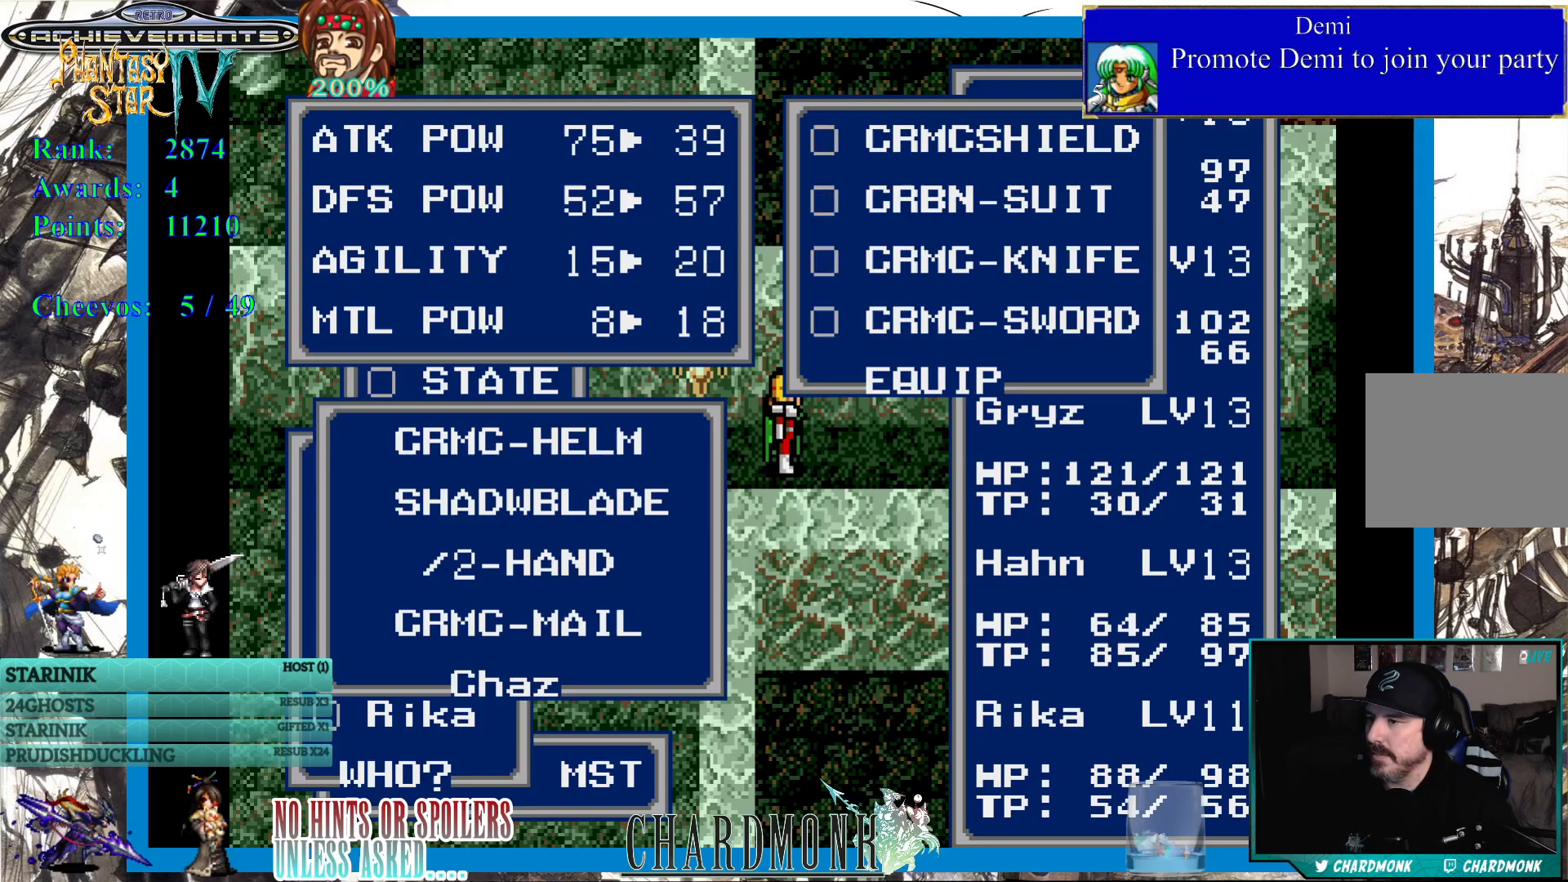
{"buttons": [], "left_stick": "center", "right_stick": "center", "events": [[300, "DPAD_DOWN", "down"], [350, "DPAD_DOWN", "up"]]}
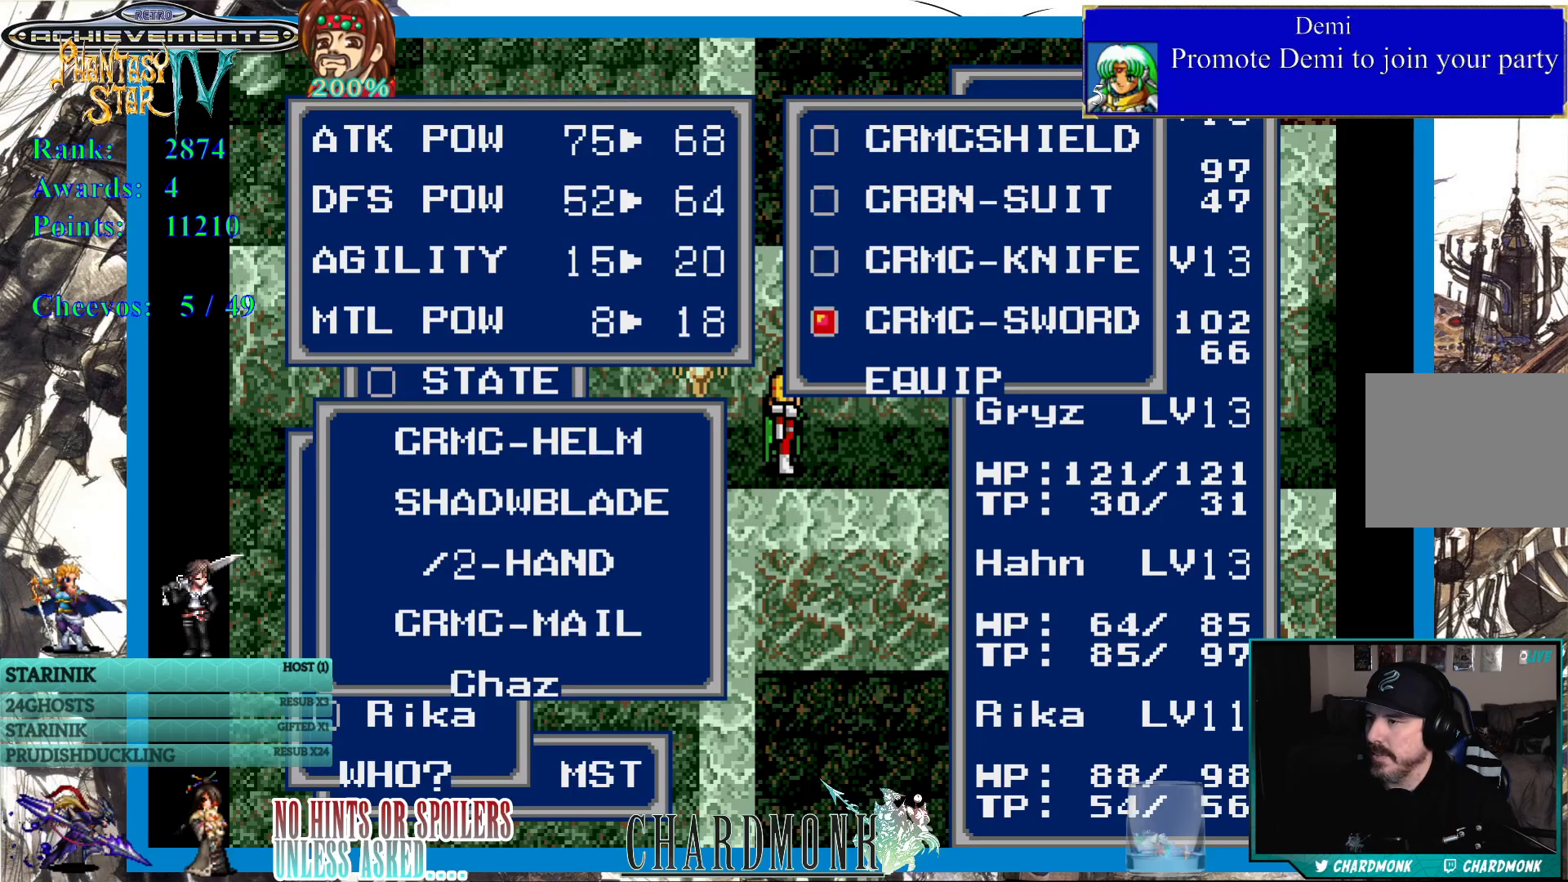
{"buttons": ["DPAD_DOWN"], "left_stick": "center", "right_stick": "center", "events": [[250, "DPAD_UP", "down"], [350, "DPAD_UP", "up"], [500, "DPAD_DOWN", "down"]]}
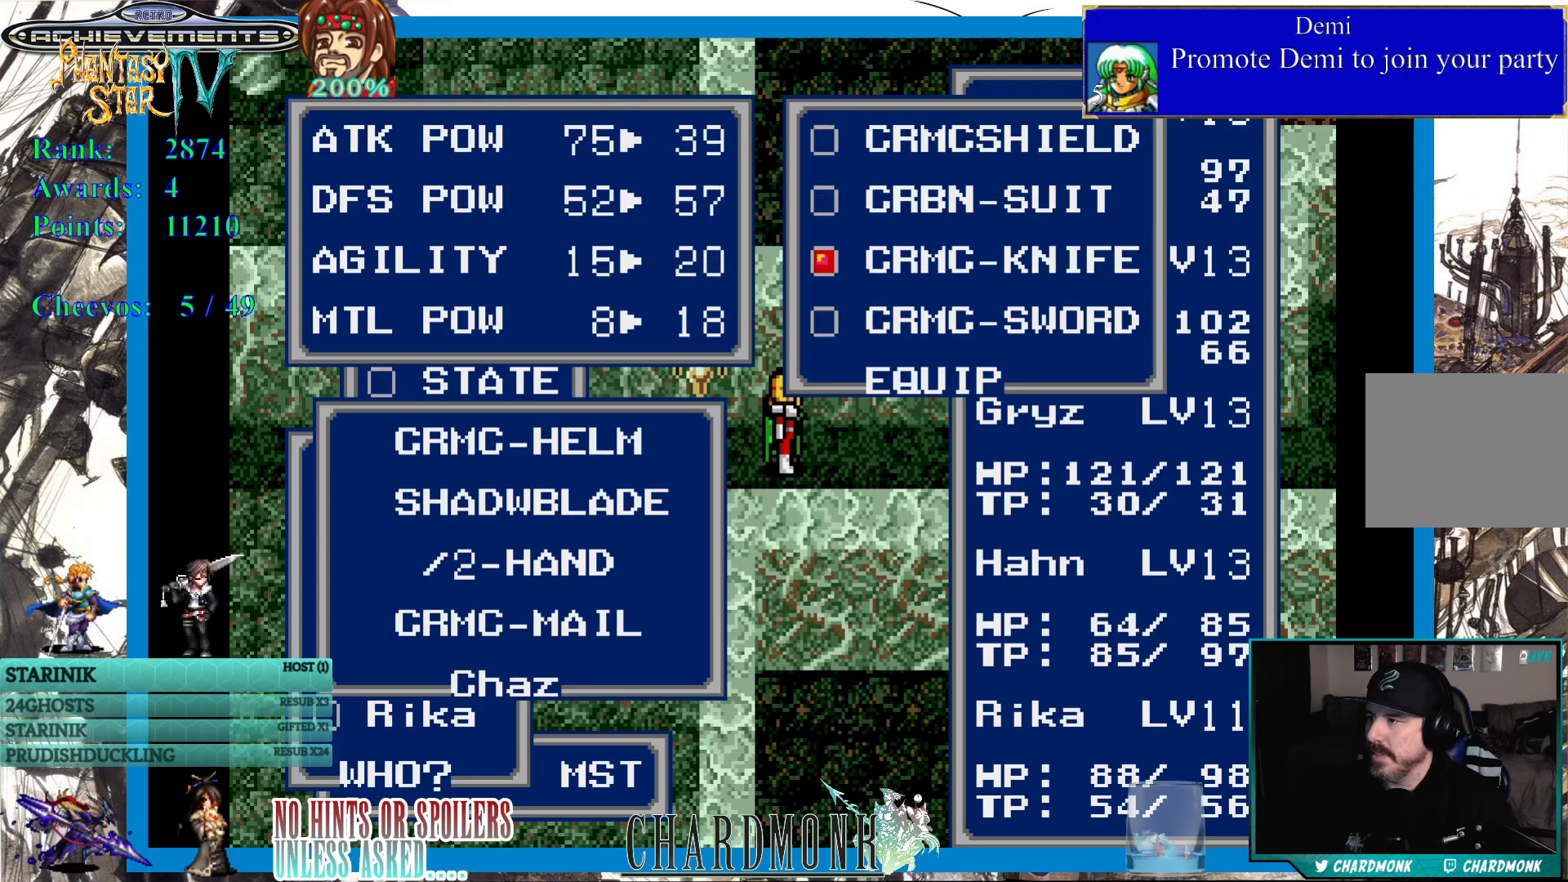
{"buttons": ["CROSS"], "left_stick": "center", "right_stick": "center", "events": [[100, "DPAD_DOWN", "up"], [267, "CROSS", "down"], [350, "CROSS", "up"], [450, "CROSS", "down"]]}
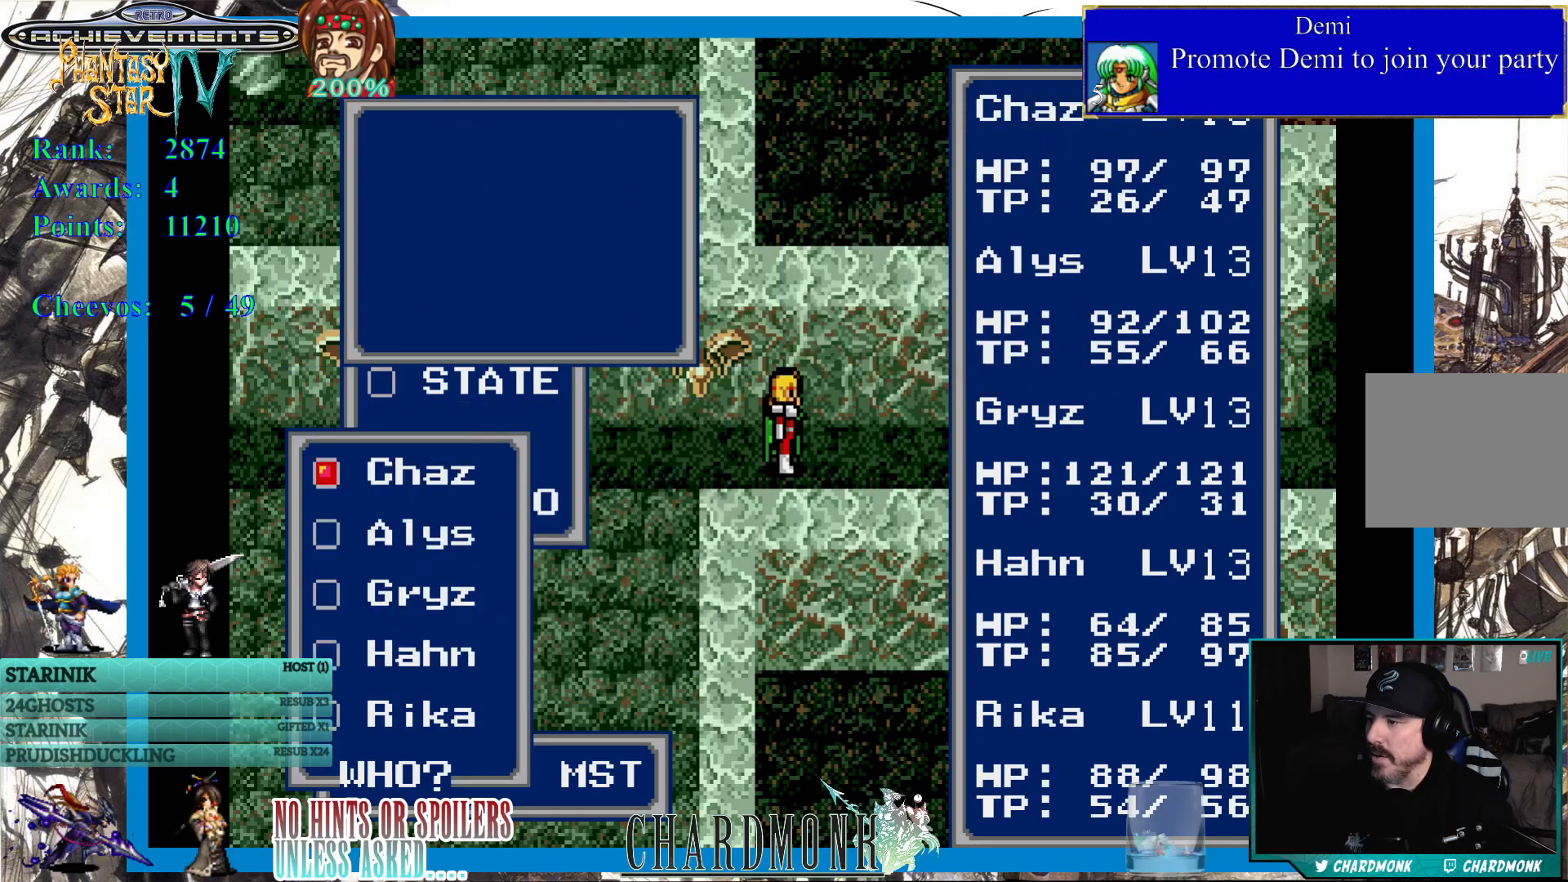
{"buttons": [], "left_stick": "center", "right_stick": "center", "events": [[17, "CROSS", "up"], [100, "CROSS", "down"], [183, "CROSS", "up"], [250, "CROSS", "down"], [333, "CROSS", "up"]]}
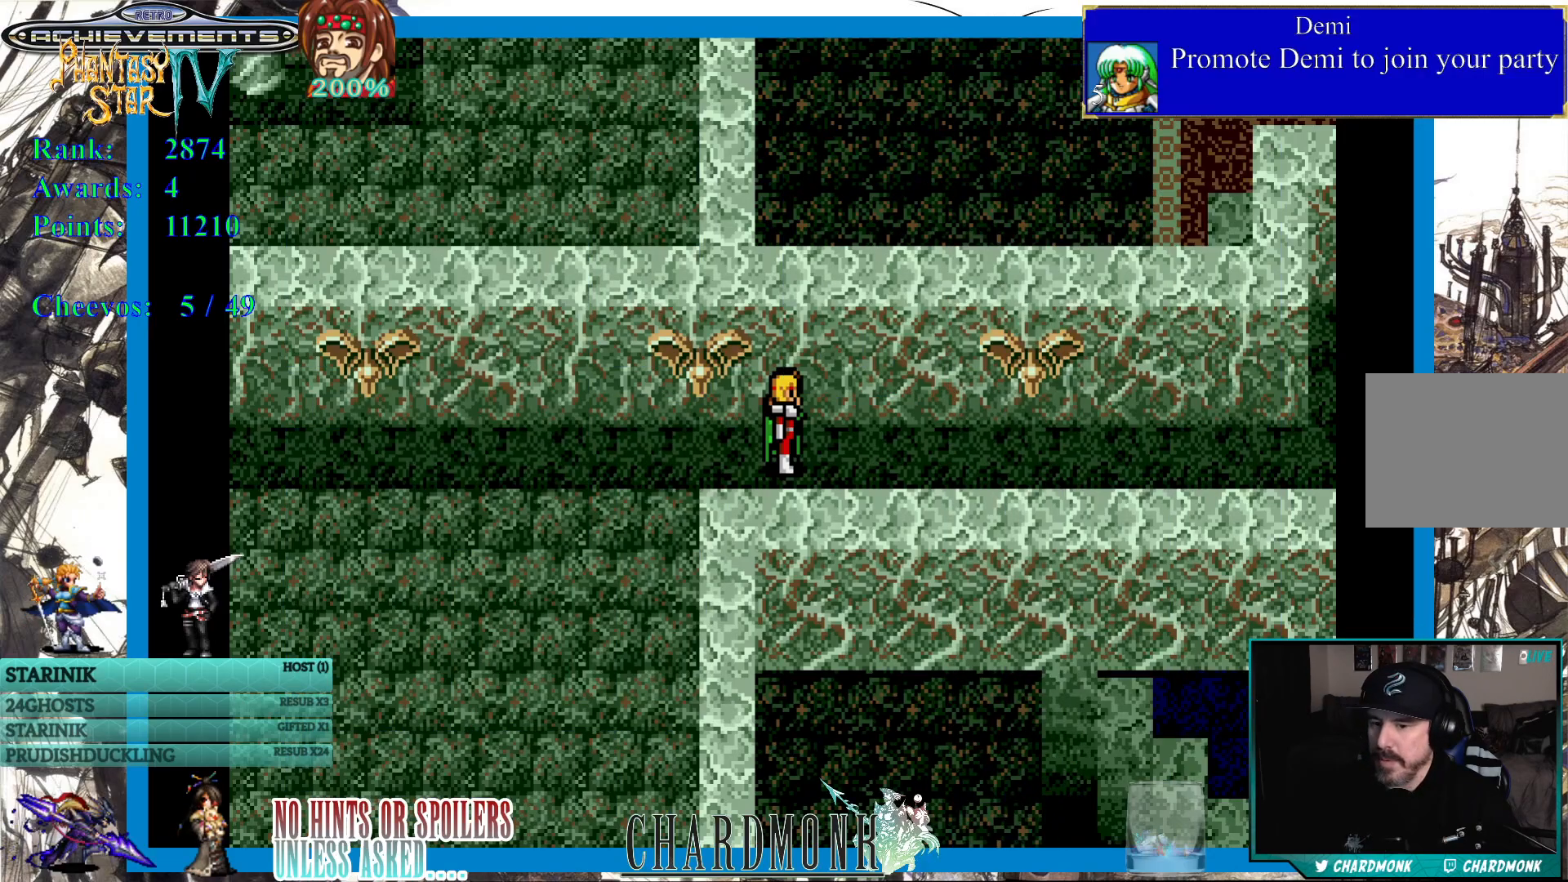
{"buttons": ["DPAD_RIGHT"], "left_stick": "center", "right_stick": "center", "events": [[467, "DPAD_RIGHT", "down"]]}
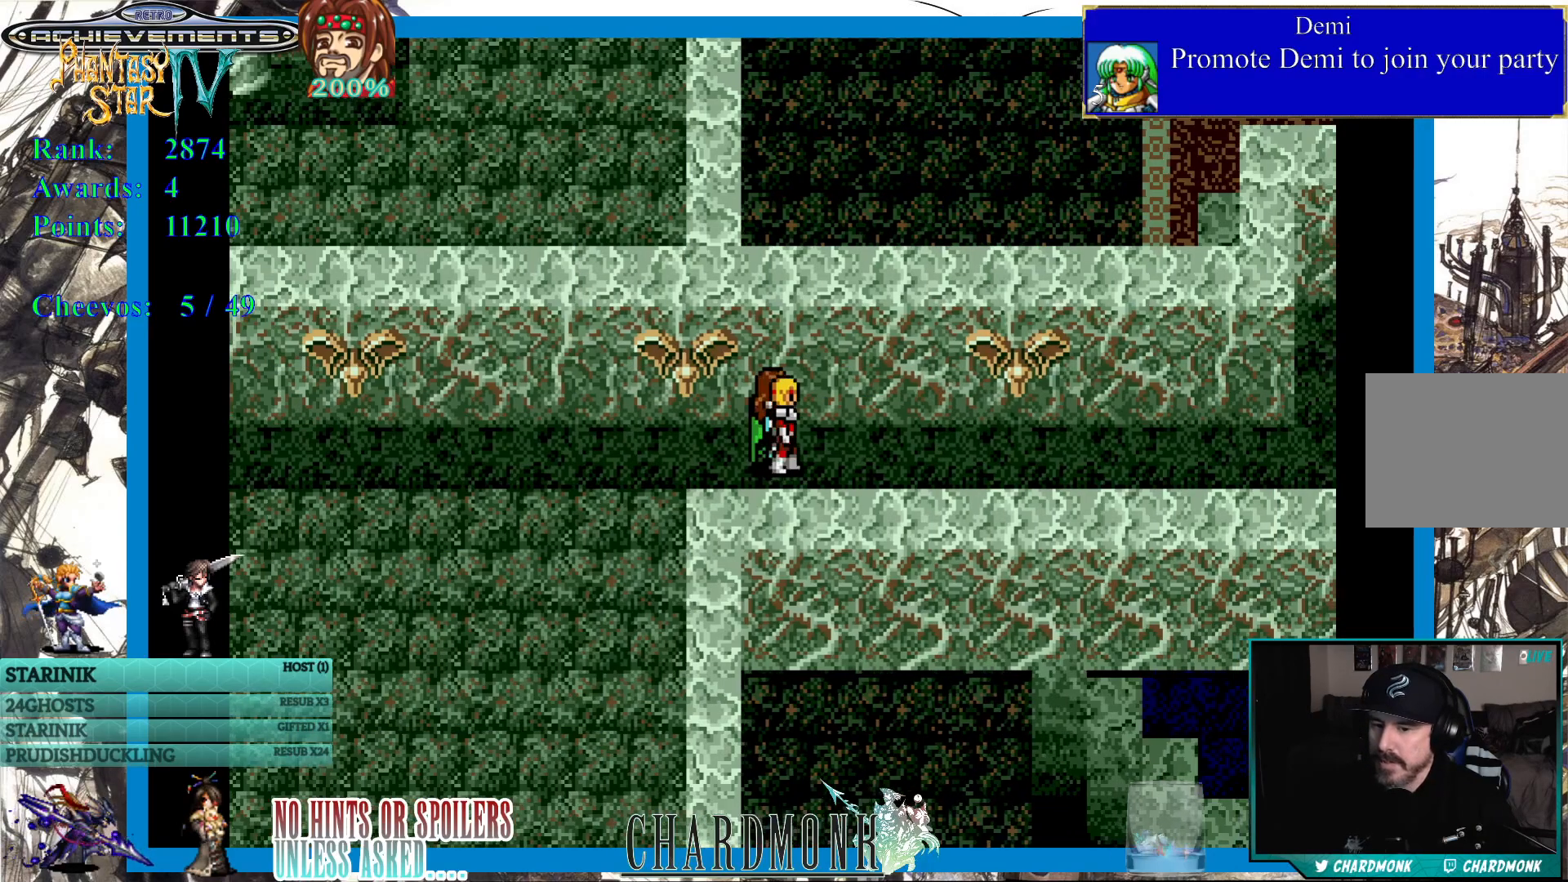
{"buttons": ["DPAD_RIGHT"], "left_stick": "center", "right_stick": "center", "events": []}